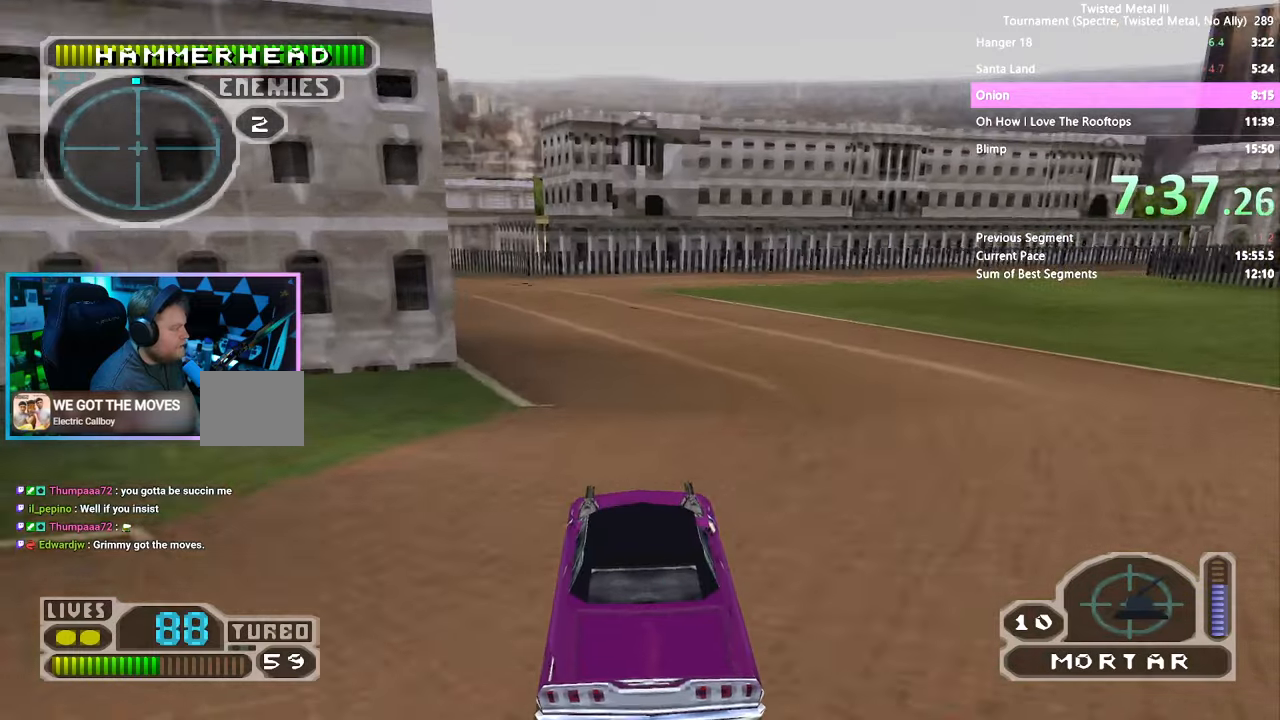
Gameplay with a controller (PlayStation layout); each line is a JSON object with the inputs held at the frame after it. "events" lists button and stick changes between this image and that frame as [ms after this image, input, new state], when the widget could be followed in between. Not read: L1 R1.
{"buttons": ["SQUARE", "DPAD_RIGHT"], "left_stick": "center", "right_stick": "center", "events": [[50, "DPAD_LEFT", "down"], [167, "DPAD_LEFT", "up"], [433, "DPAD_RIGHT", "down"]]}
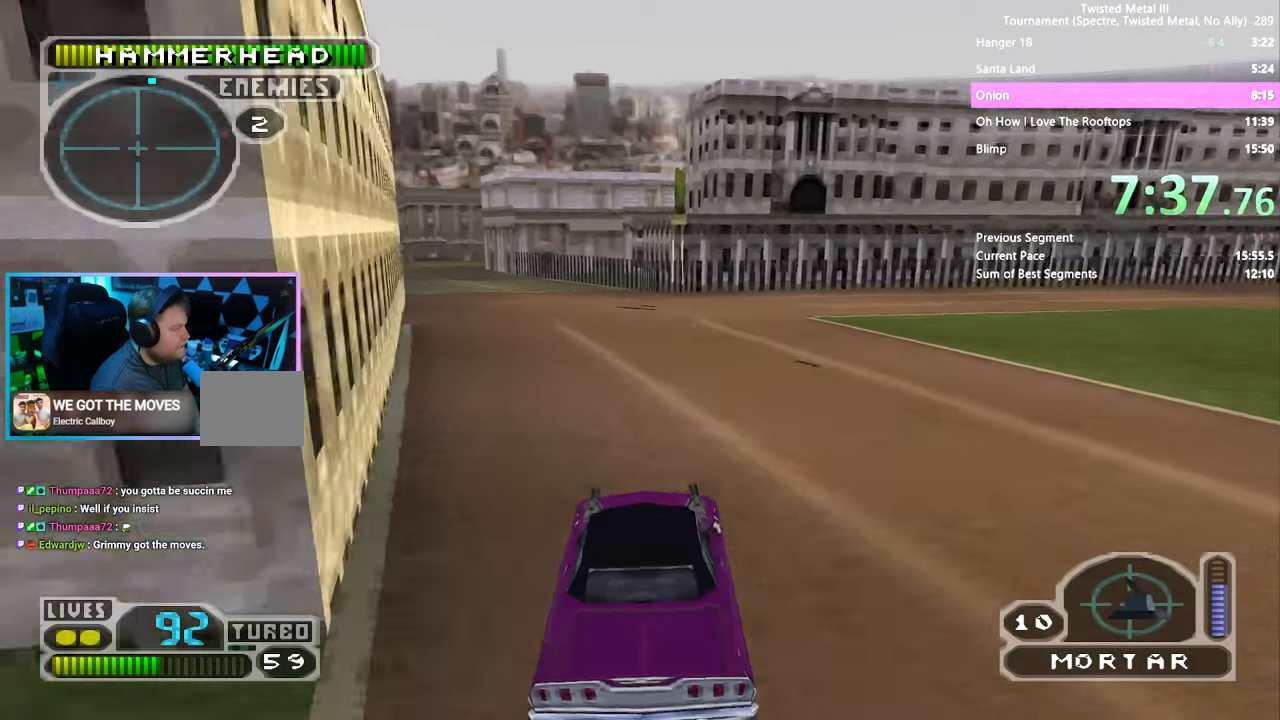
{"buttons": ["SQUARE"], "left_stick": "center", "right_stick": "center", "events": [[267, "DPAD_RIGHT", "up"], [350, "DPAD_RIGHT", "down"], [467, "DPAD_RIGHT", "up"]]}
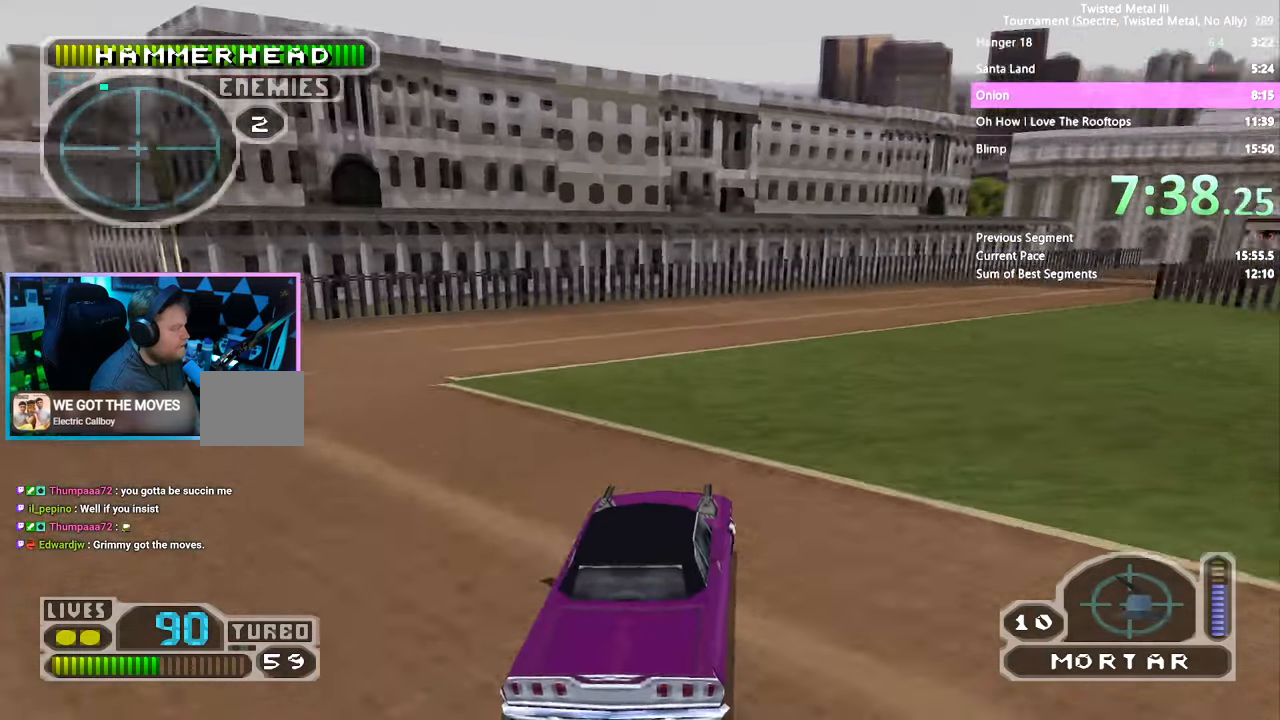
{"buttons": ["SQUARE"], "left_stick": "center", "right_stick": "center", "events": [[83, "DPAD_RIGHT", "down"], [183, "DPAD_RIGHT", "up"], [283, "L2", "down"], [417, "L2", "up"]]}
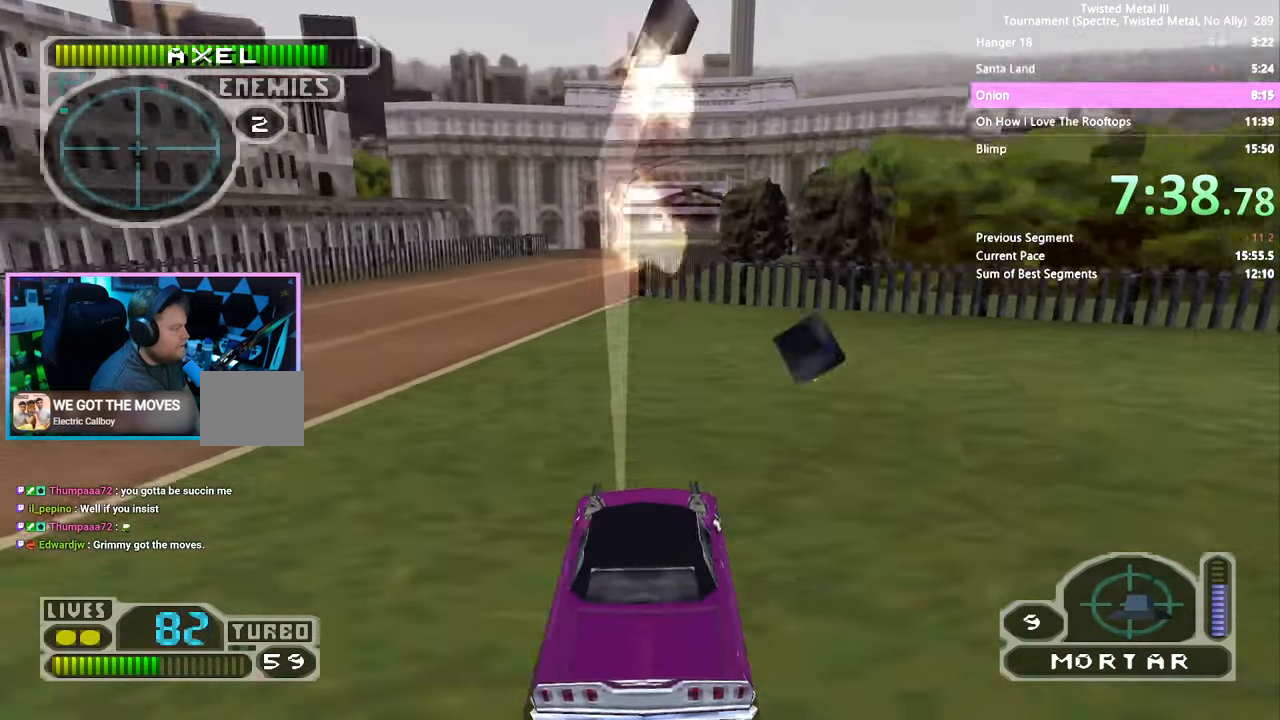
{"buttons": ["SQUARE"], "left_stick": "center", "right_stick": "center", "events": [[83, "DPAD_LEFT", "down"], [200, "DPAD_LEFT", "up"], [367, "DPAD_LEFT", "down"], [450, "DPAD_LEFT", "up"]]}
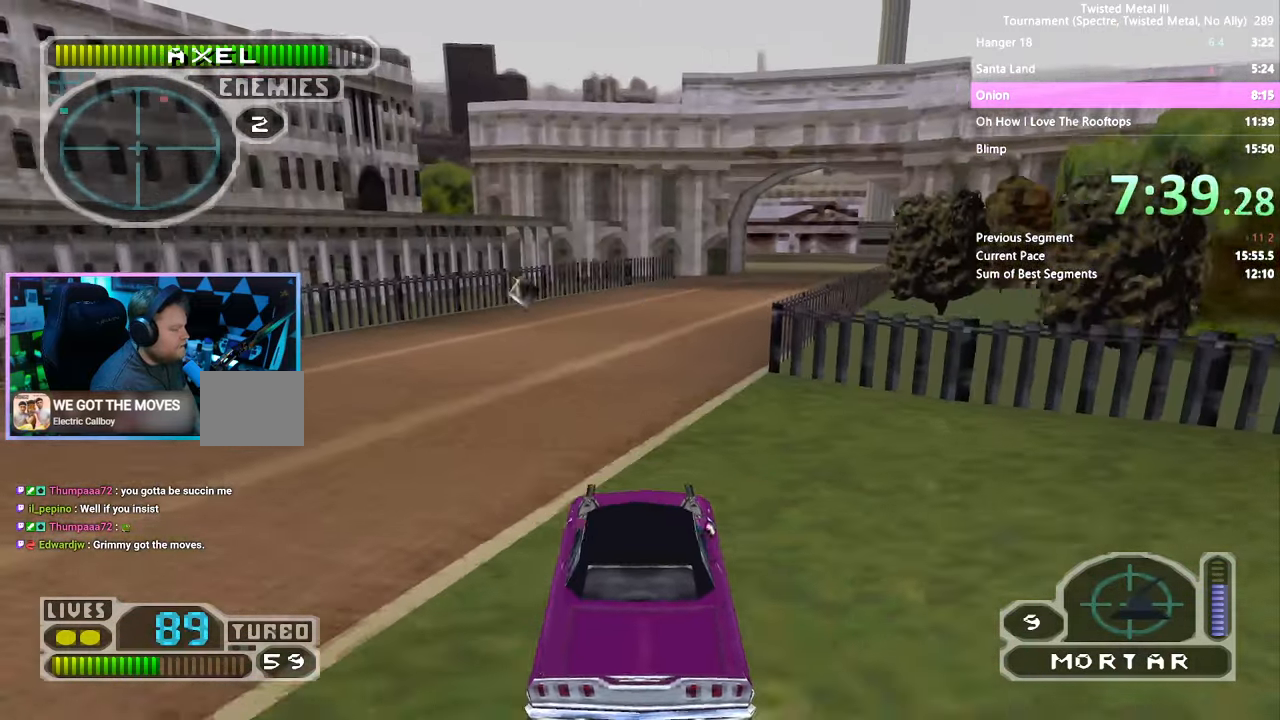
{"buttons": ["SQUARE"], "left_stick": "center", "right_stick": "center", "events": [[117, "DPAD_RIGHT", "down"], [217, "DPAD_RIGHT", "up"], [400, "DPAD_RIGHT", "down"], [500, "DPAD_RIGHT", "up"]]}
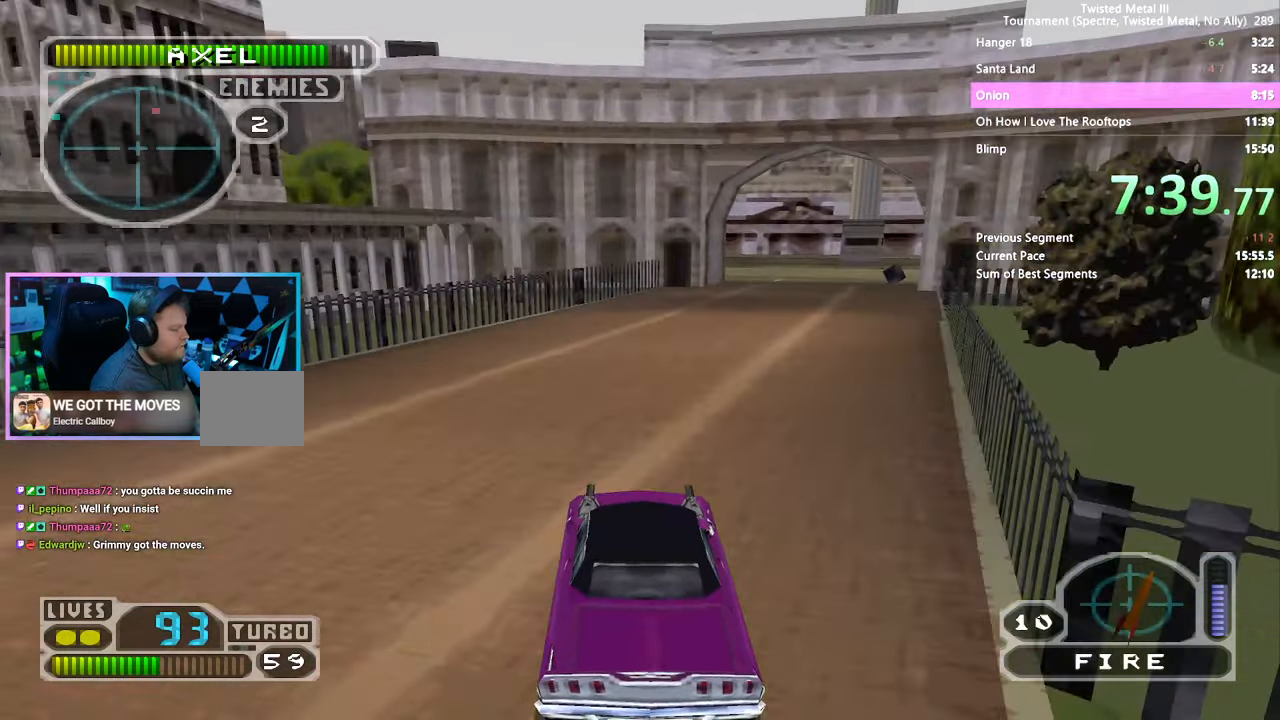
{"buttons": ["SQUARE"], "left_stick": "center", "right_stick": "center"}
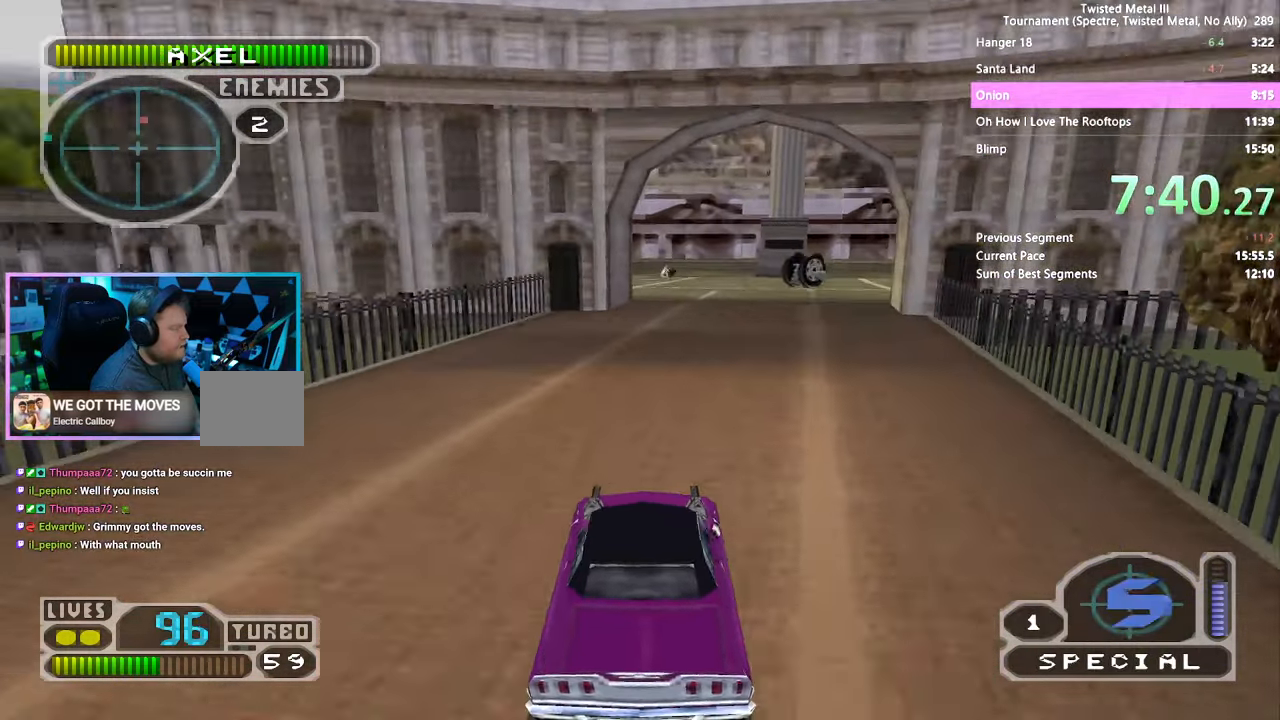
{"buttons": ["R2"], "left_stick": "center", "right_stick": "center", "events": [[167, "DPAD_RIGHT", "down"], [250, "DPAD_RIGHT", "up"], [283, "SQUARE", "up"], [450, "R2", "down"]]}